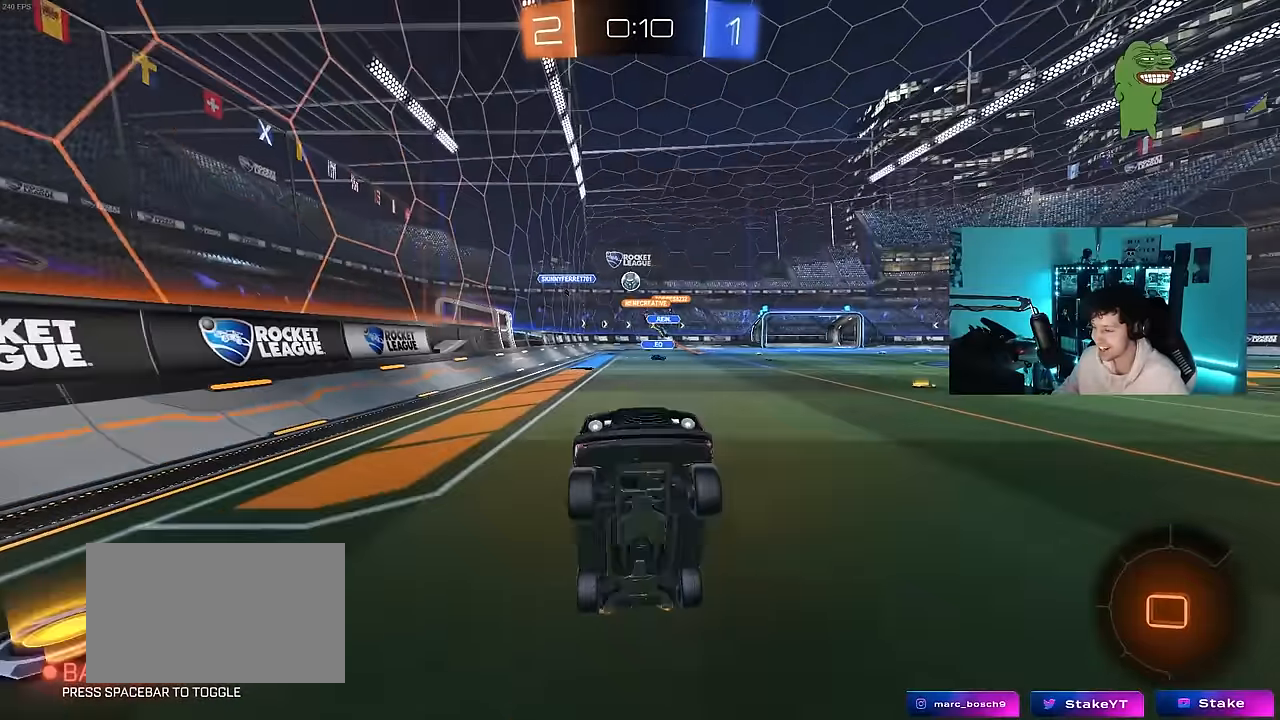
Gameplay with keyboard and mouse; each line is a JSON object with the keys and mouse buttons held at the frame after it. "events" lists presses ("down") and releases ("up") of "1", "2", "3", "4", "5", "a", "alt", "c", "caps_lock", "ctrl", "d", "e", "f", "g", "q", "r", "s", "shift", "space", "t", "tab", "v", "w", "x", "z", "mouse_left", "mouse_wheel" and "mouse_right" between this image and that frame as [ms after this image, input, new state], when the widget could be followed in between. "mouse_left", "mouse_wheel", "mouse_right" = the "left", "wheel", "right" buttons of the "mouse" list. No other keys are recorded. "wheel" means that the mouse wheel is clicked or scrolled. "mouse_move" is the direction in which the mouse moves at that frame (one of eight, or "still"), when it could be read.
{"keys": ["a", "shift", "w"], "mouse": [], "mouse_move": "still", "events": [[383, "w", "down"], [433, "a", "down"], [483, "shift", "down"]]}
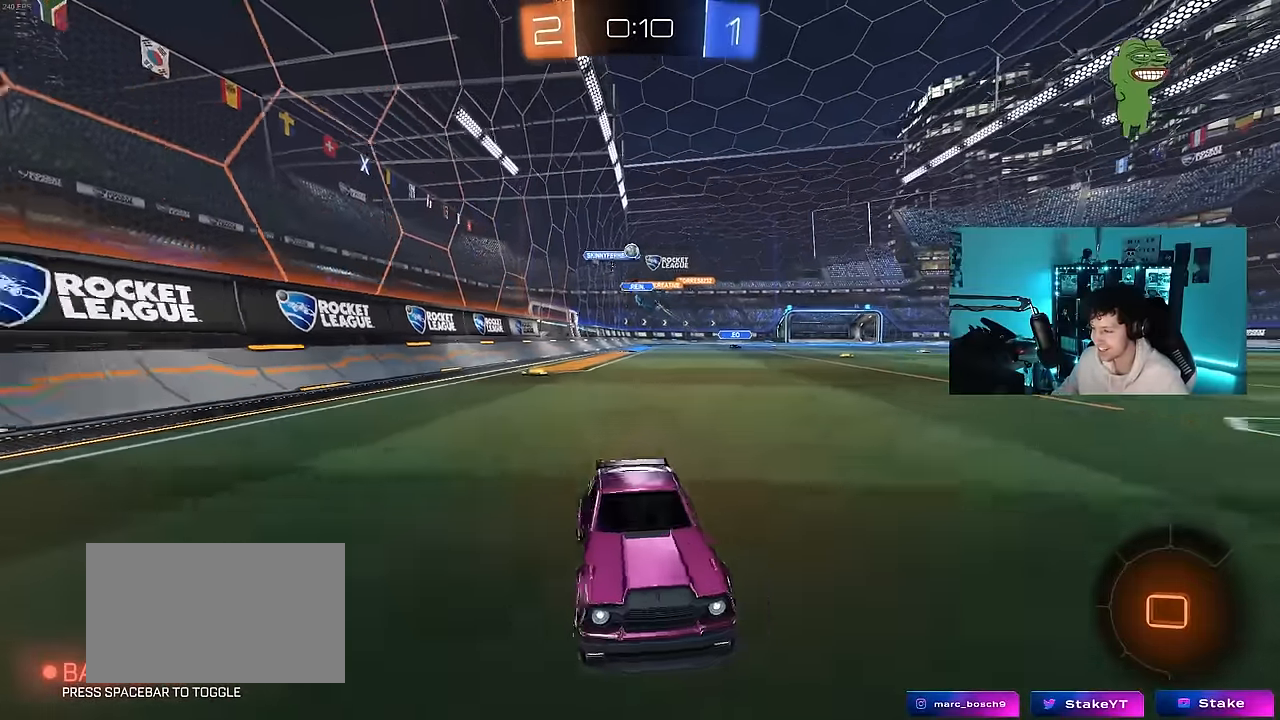
{"keys": [], "mouse": [], "mouse_move": "still", "events": [[117, "shift", "up"], [400, "a", "up"], [400, "w", "up"]]}
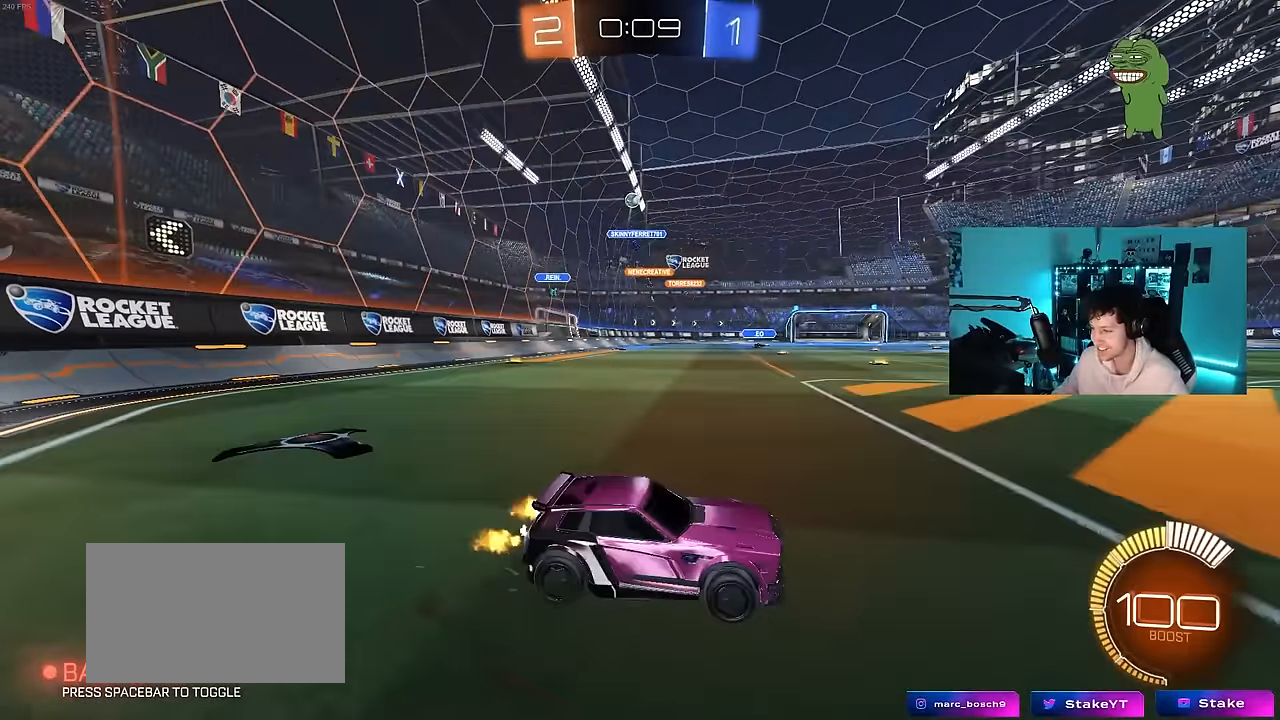
{"keys": ["a", "w"], "mouse": ["left"], "mouse_move": "still", "events": [[83, "a", "down"], [283, "w", "down"], [367, "mouse_left", "down"]]}
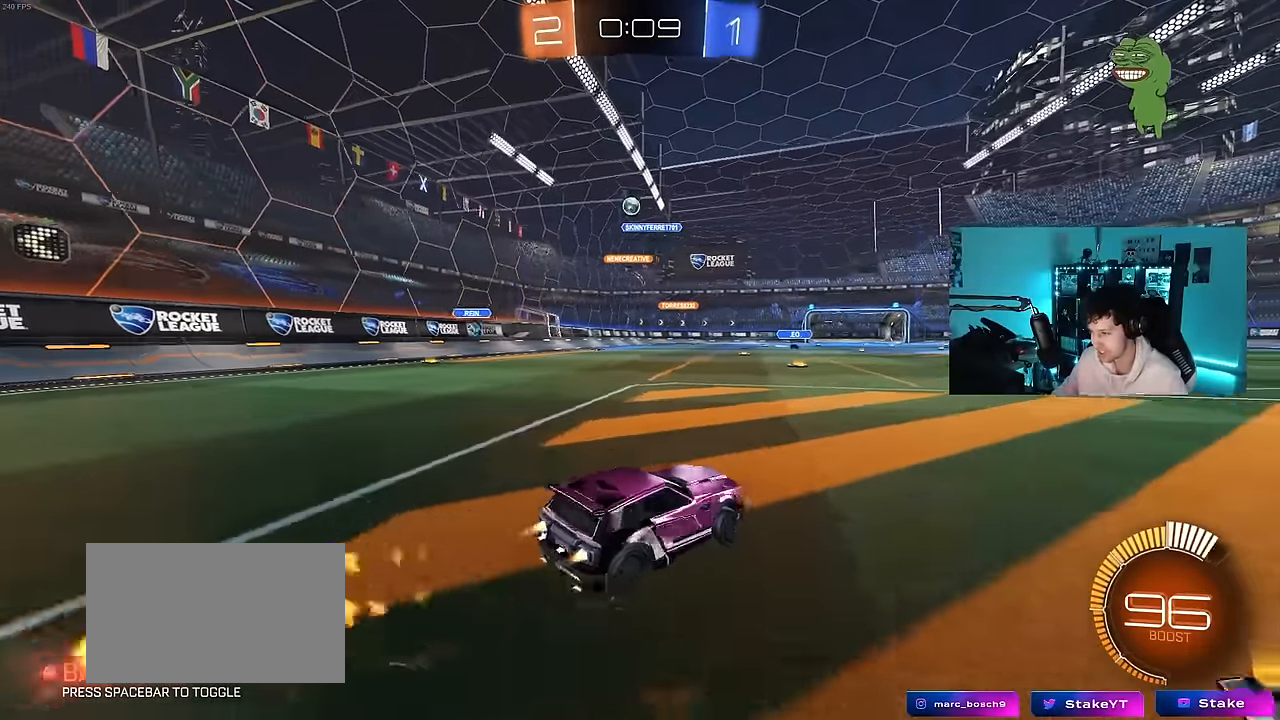
{"keys": ["w"], "mouse": ["left"], "mouse_move": "still", "events": [[333, "a", "up"]]}
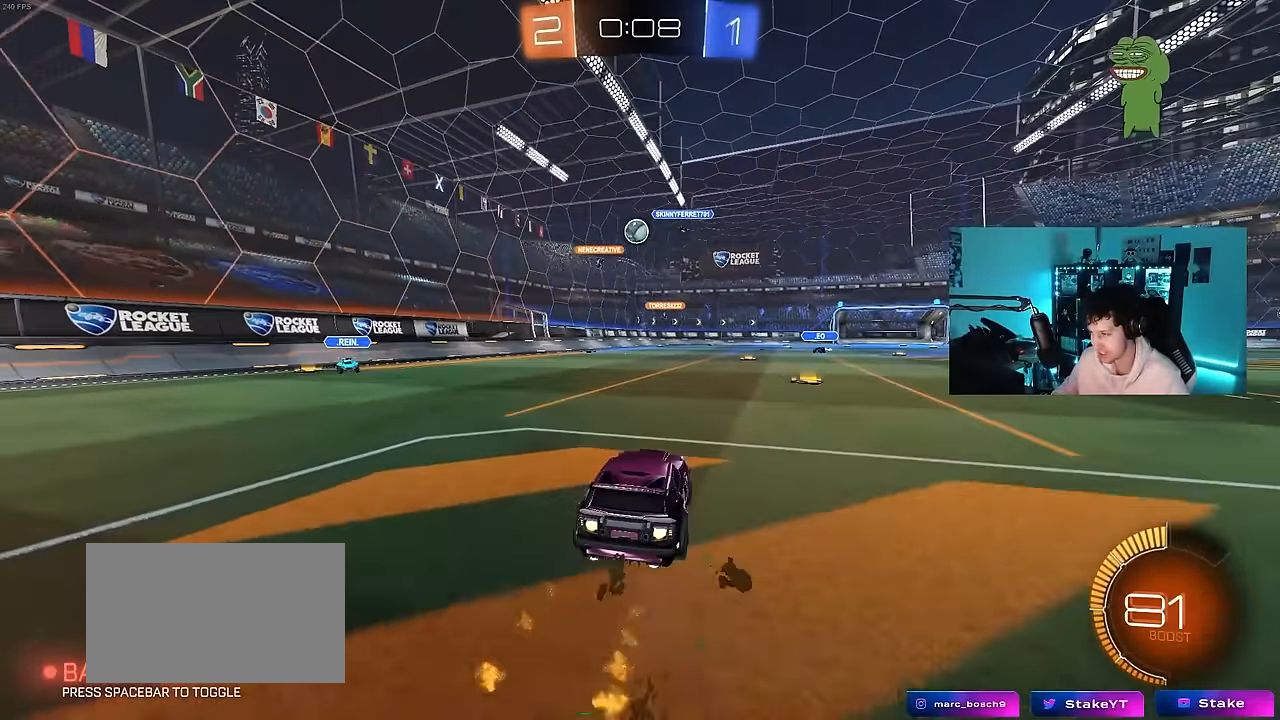
{"keys": [], "mouse": ["left", "right"], "mouse_move": "still", "events": [[117, "a", "down"], [167, "a", "up"], [167, "w", "up"], [267, "mouse_right", "down"], [350, "s", "down"], [400, "s", "up"], [450, "mouse_right", "up"], [500, "mouse_right", "down"]]}
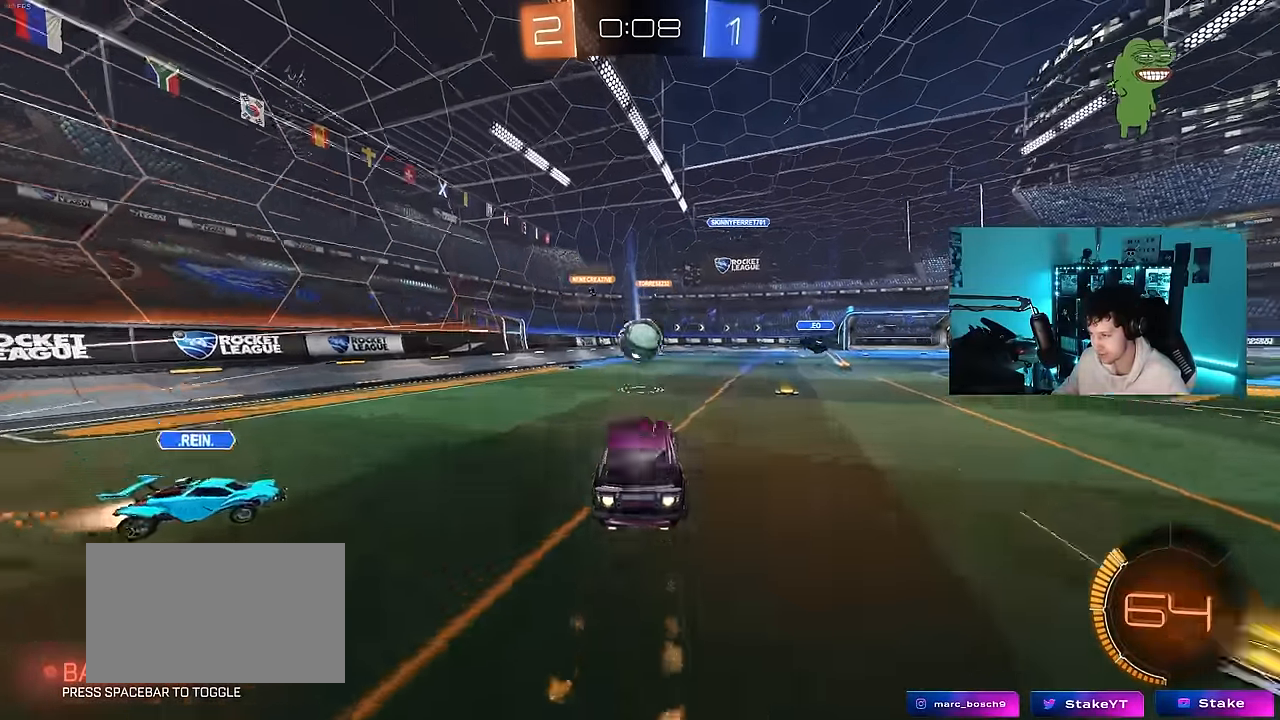
{"keys": ["a"], "mouse": [], "mouse_move": "still", "events": [[183, "d", "down"], [183, "mouse_left", "up"], [183, "mouse_right", "up"], [183, "w", "down"], [233, "d", "up"], [283, "a", "down"], [283, "mouse_left", "down"], [333, "a", "up"], [333, "d", "down"], [417, "a", "down"], [417, "d", "up"], [417, "mouse_left", "up"], [467, "w", "up"]]}
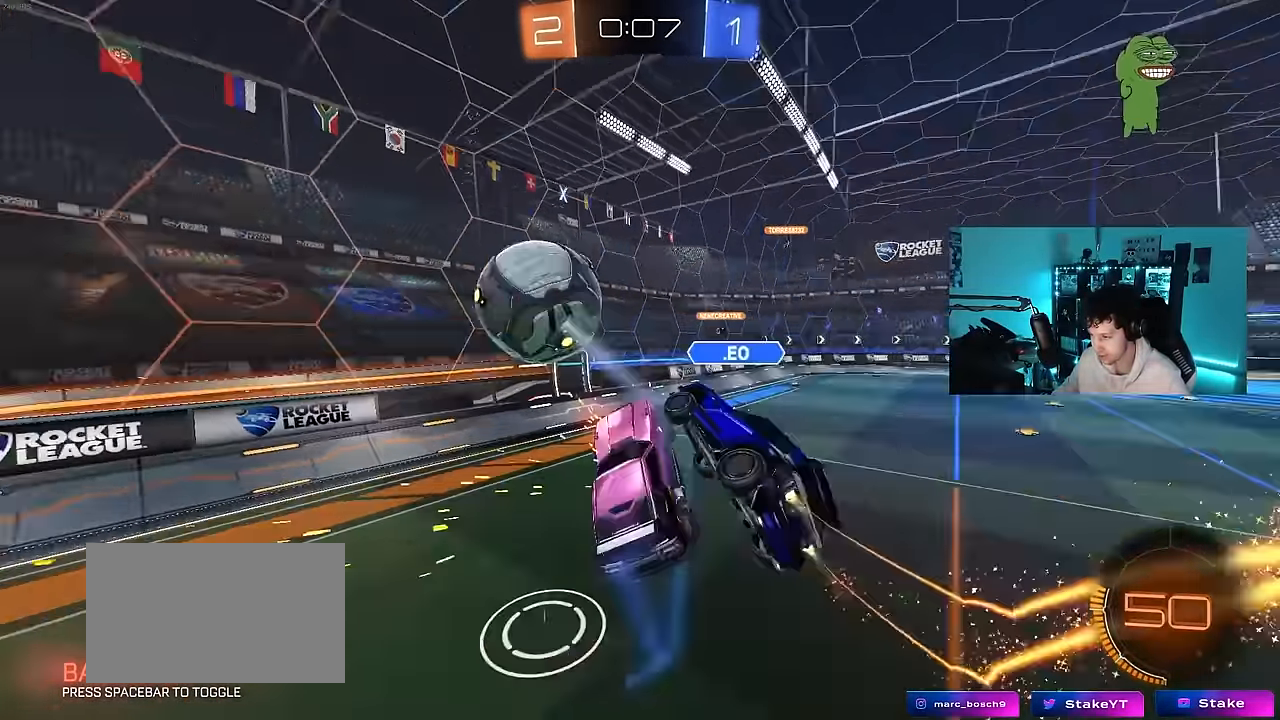
{"keys": ["a", "s"], "mouse": [], "mouse_move": "still", "events": [[17, "shift", "down"], [333, "s", "down"], [383, "shift", "up"]]}
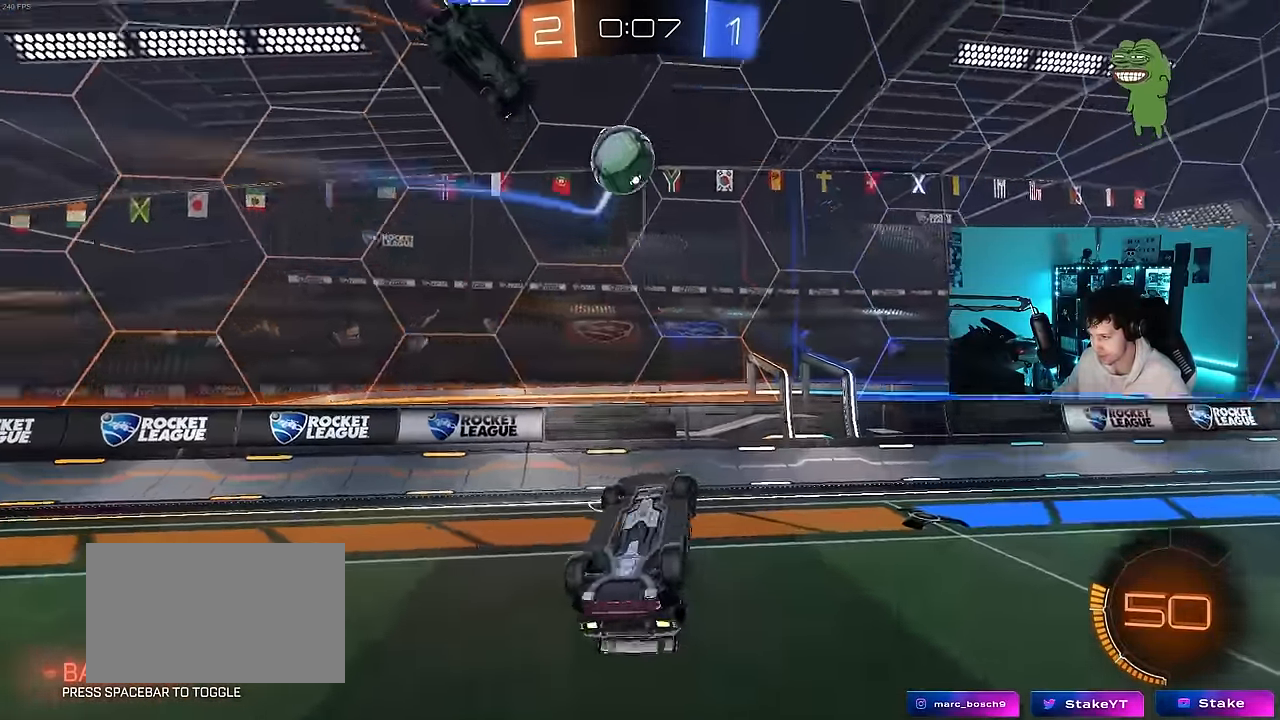
{"keys": ["d", "w"], "mouse": [], "mouse_move": "still", "events": [[83, "shift", "down"], [317, "s", "up"], [350, "a", "up"], [350, "shift", "up"], [400, "d", "down"], [500, "w", "down"]]}
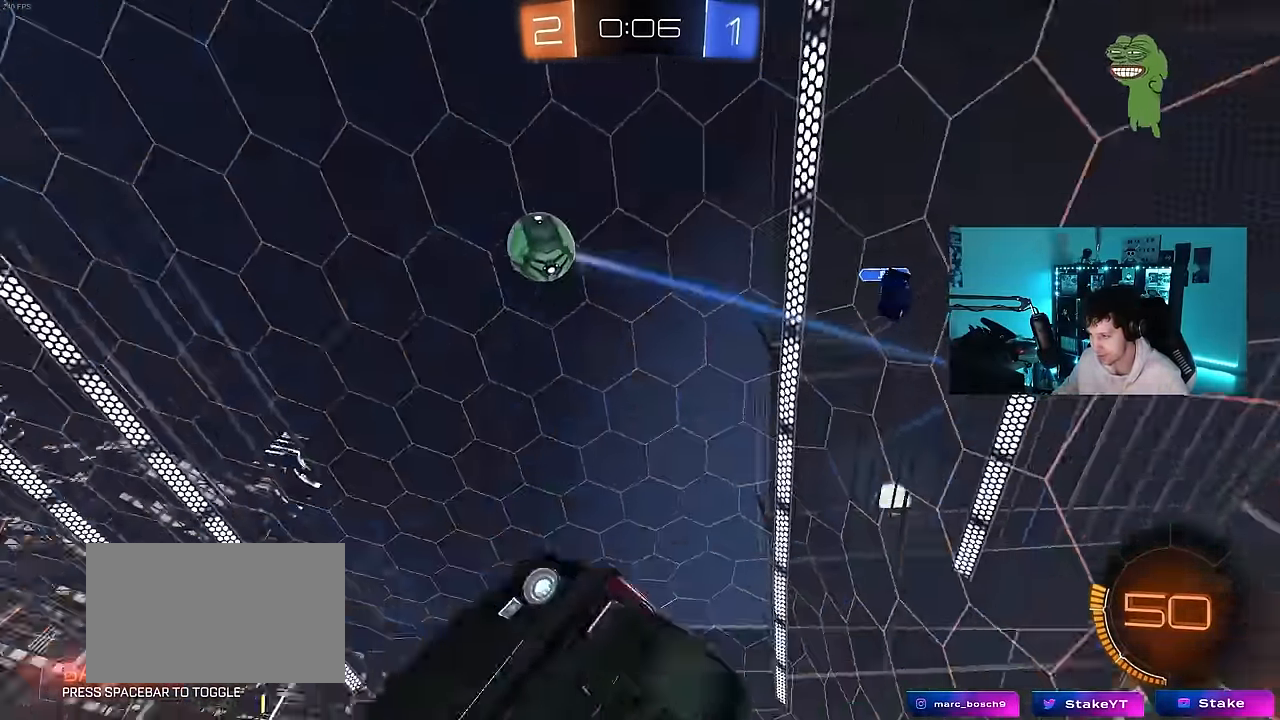
{"keys": ["d", "space", "w"], "mouse": ["left"], "mouse_move": "still", "events": [[283, "shift", "down"], [333, "shift", "up"], [366, "mouse_left", "down"], [416, "space", "down"]]}
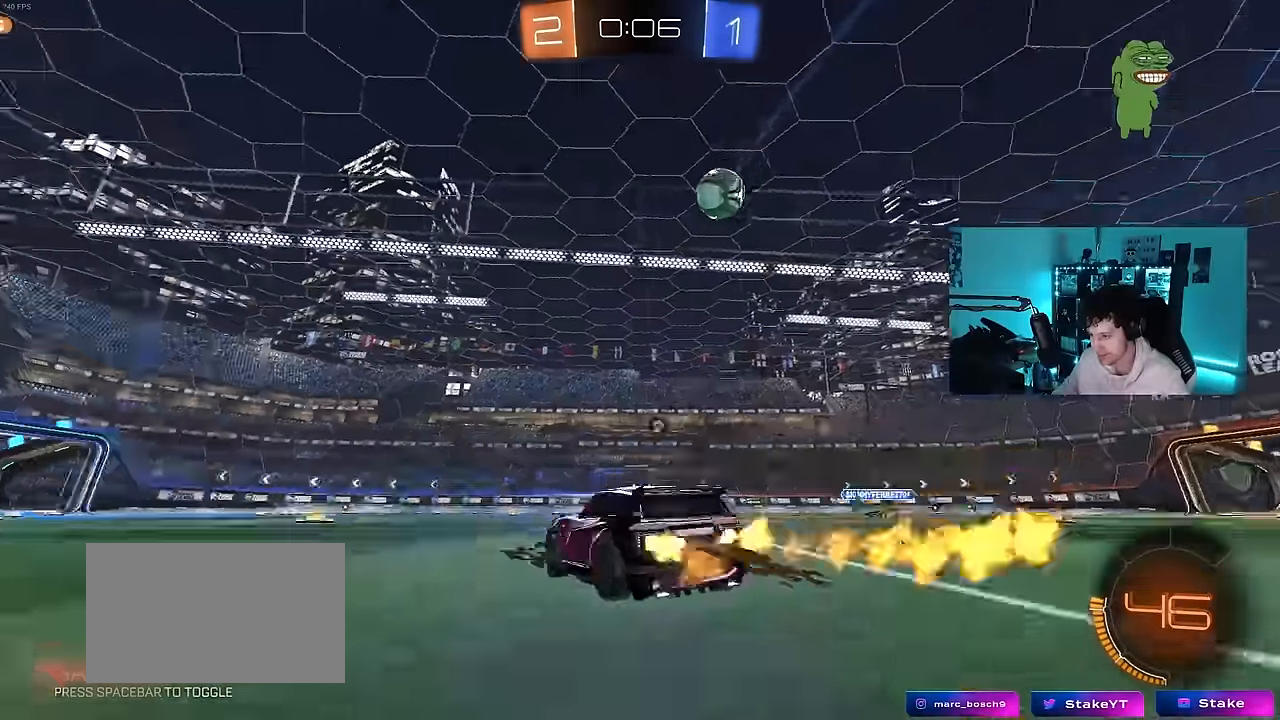
{"keys": ["d", "w"], "mouse": ["left"], "mouse_move": "still", "events": [[100, "space", "up"]]}
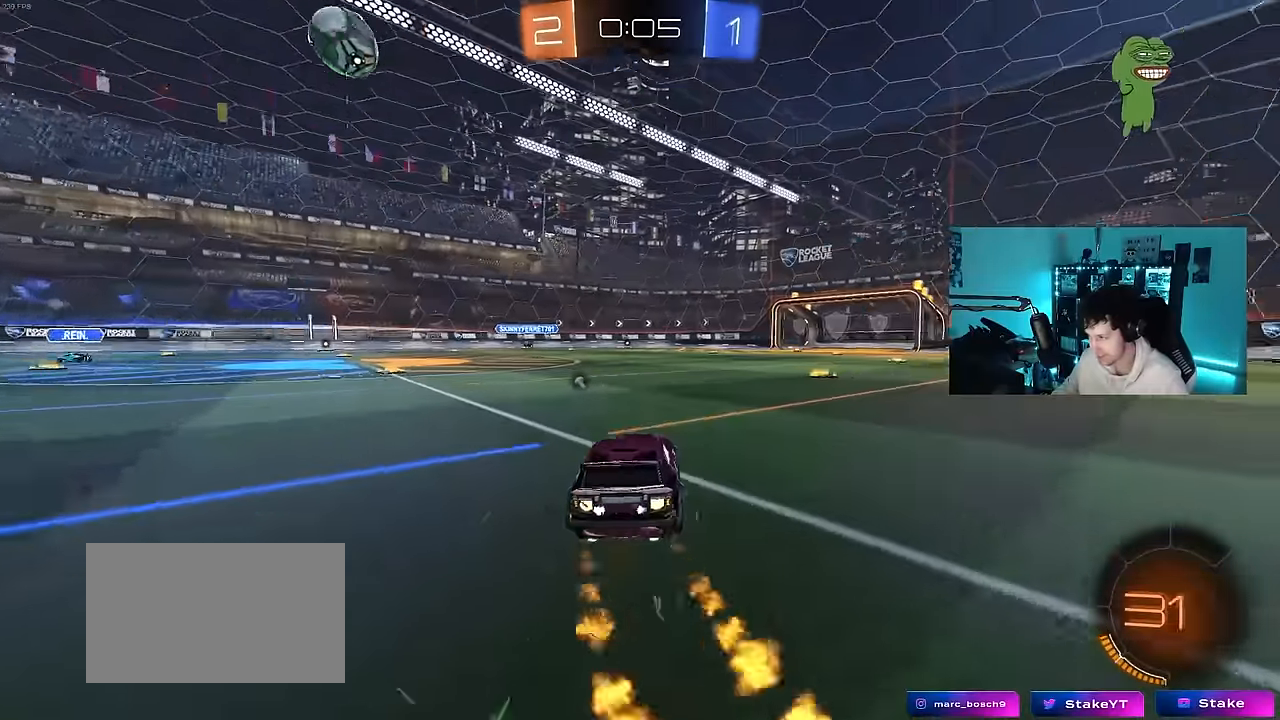
{"keys": ["d", "s", "shift"], "mouse": ["left"], "mouse_move": "still", "events": [[66, "mouse_right", "down"], [116, "space", "down"], [166, "mouse_right", "up"], [166, "shift", "down"], [216, "space", "up"], [266, "mouse_right", "down"], [266, "s", "down"], [266, "w", "up"], [400, "mouse_right", "up"]]}
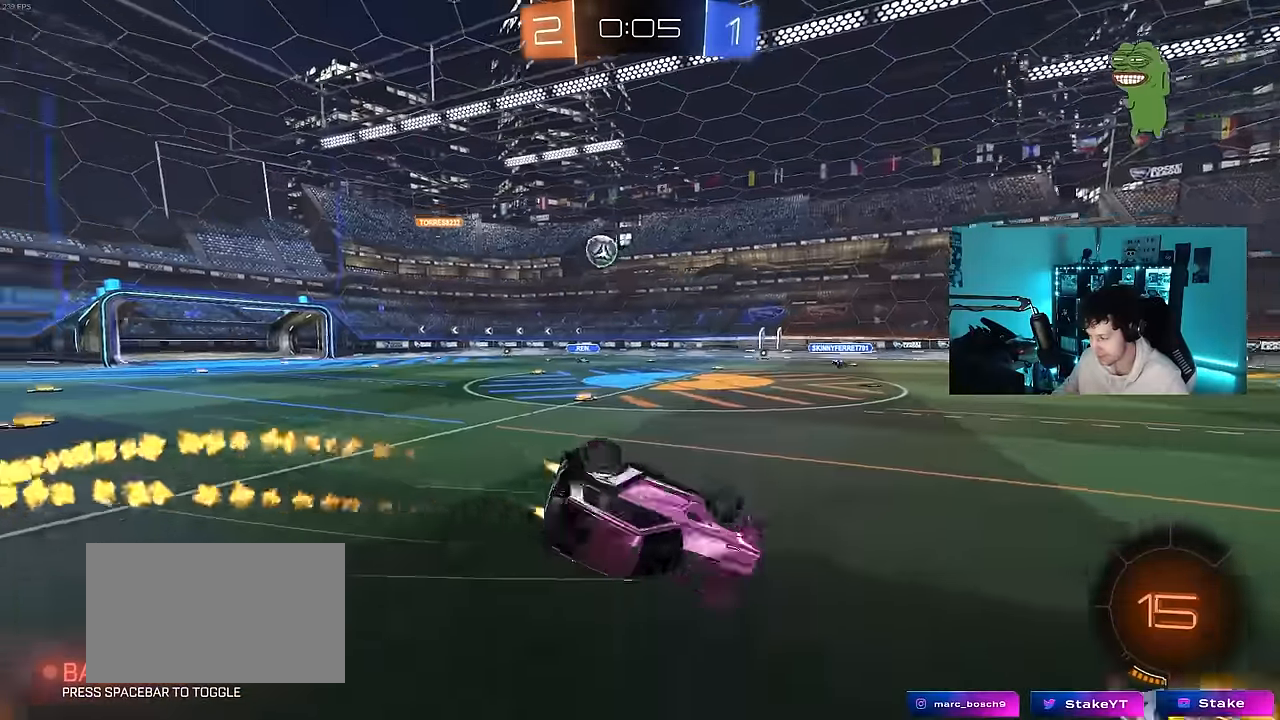
{"keys": ["d", "s"], "mouse": [], "mouse_move": "still", "events": [[100, "s", "up"], [183, "mouse_left", "up"], [233, "s", "down"], [466, "shift", "up"]]}
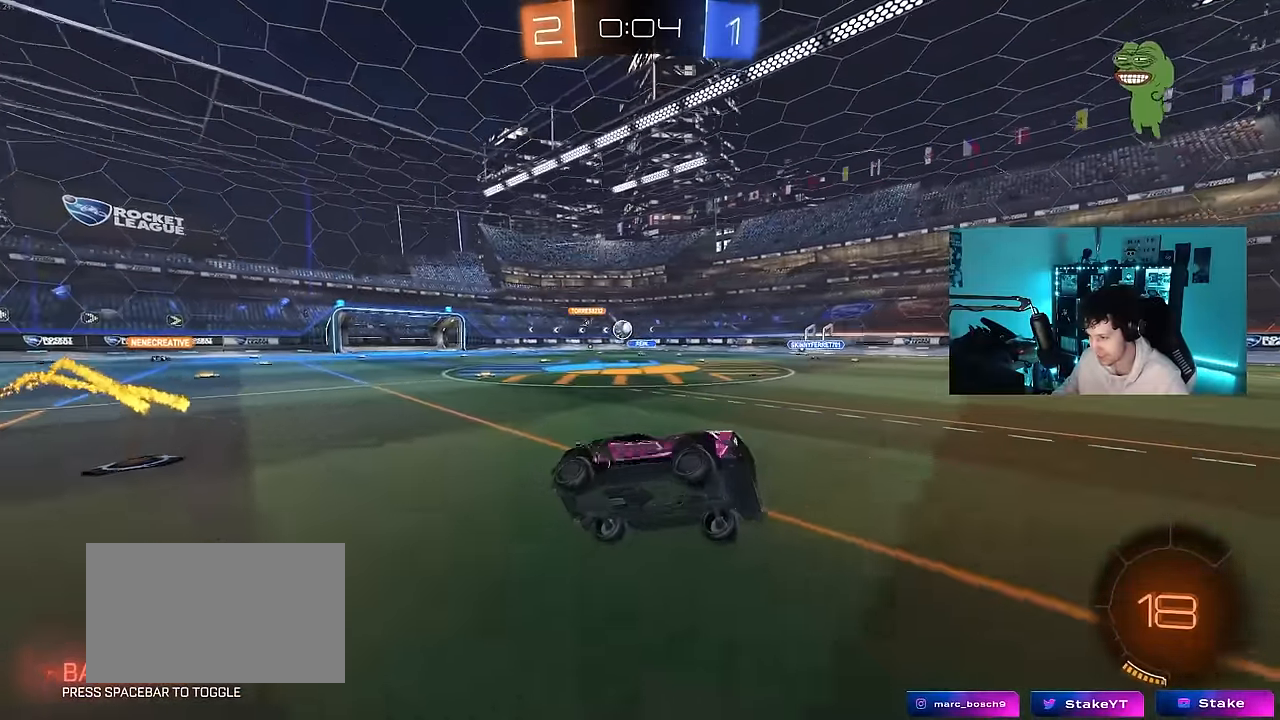
{"keys": ["a", "w"], "mouse": [], "mouse_move": "still", "events": [[16, "d", "up"], [16, "s", "up"], [66, "a", "down"], [200, "a", "up"], [333, "w", "down"], [433, "a", "down"]]}
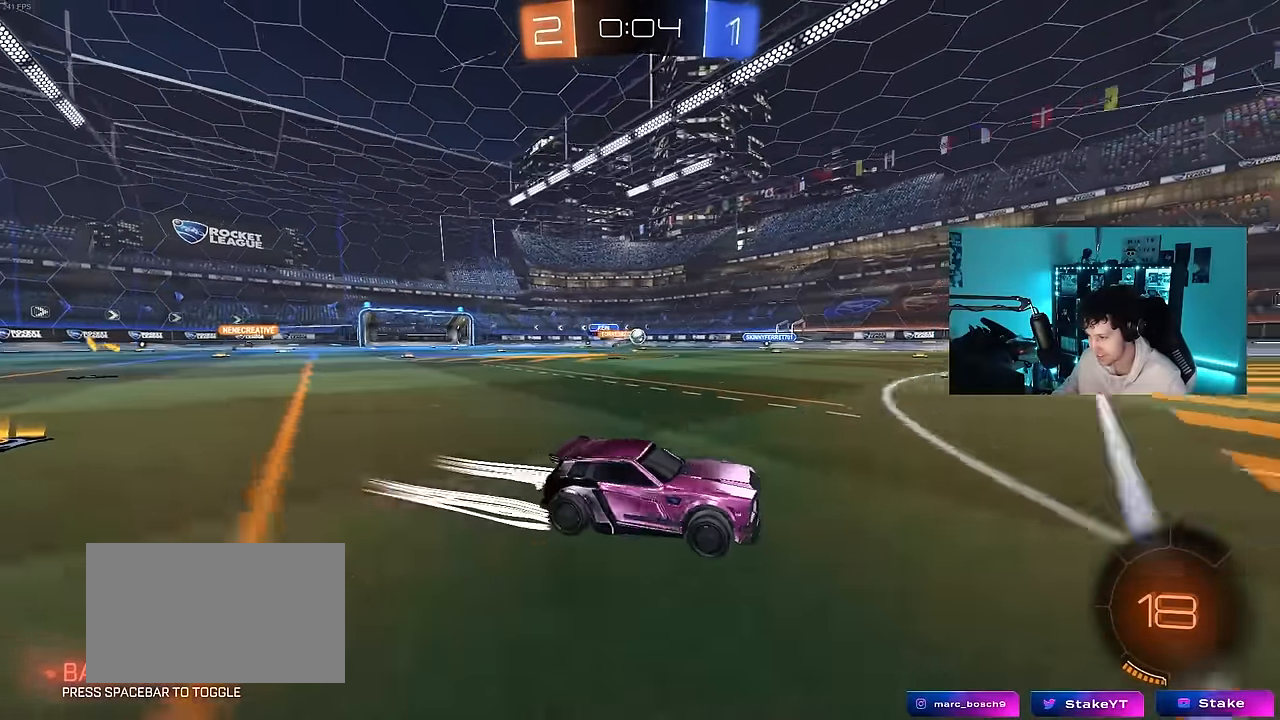
{"keys": ["a", "w"], "mouse": [], "mouse_move": "still", "events": [[216, "a", "up"], [266, "d", "down"], [450, "d", "up"], [500, "a", "down"]]}
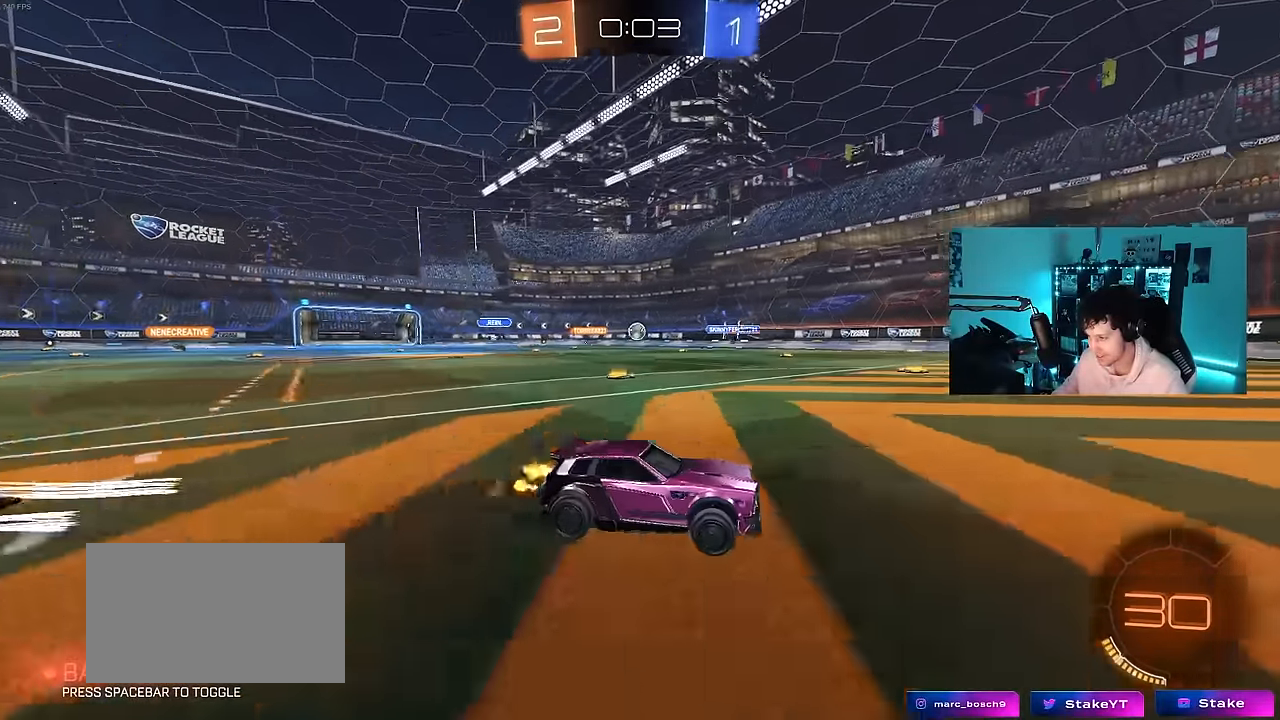
{"keys": ["d"], "mouse": [], "mouse_move": "still", "events": [[100, "w", "up"], [133, "a", "up"], [183, "d", "down"], [183, "s", "down"], [316, "s", "up"]]}
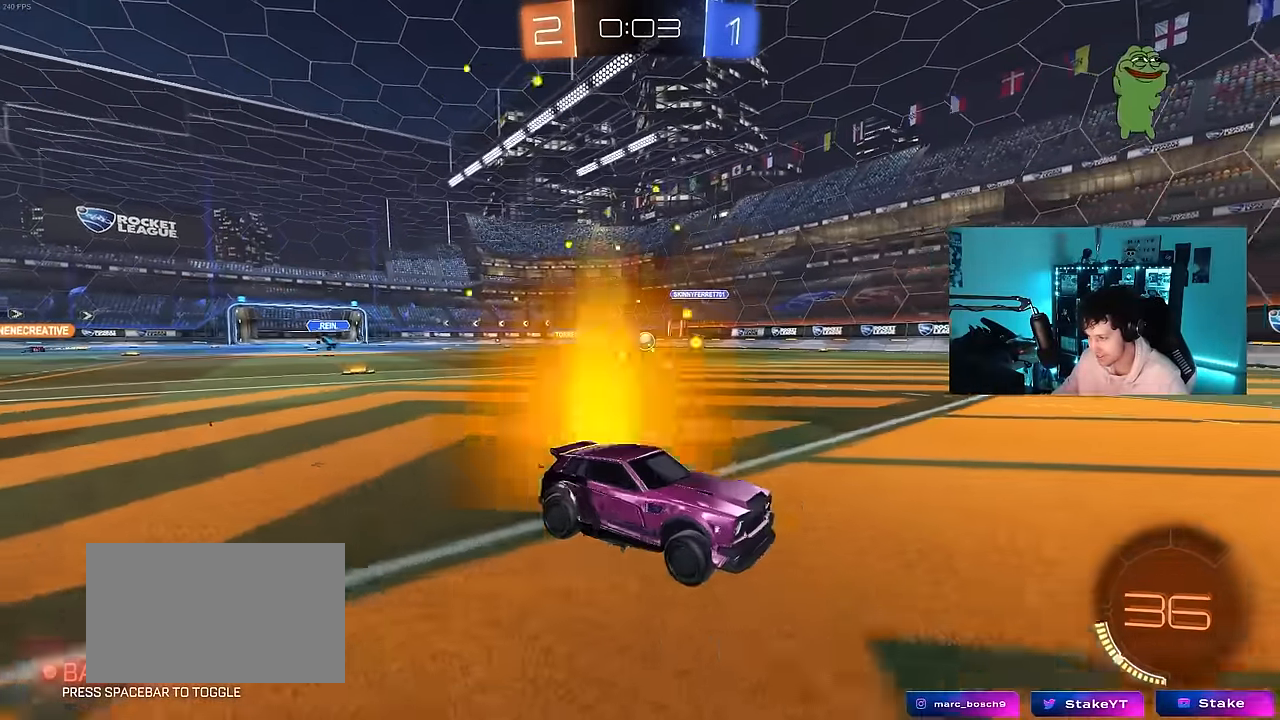
{"keys": ["a", "w"], "mouse": [], "mouse_move": "still", "events": [[66, "w", "down"], [100, "d", "up"], [200, "a", "down"], [200, "shift", "down"], [433, "shift", "up"]]}
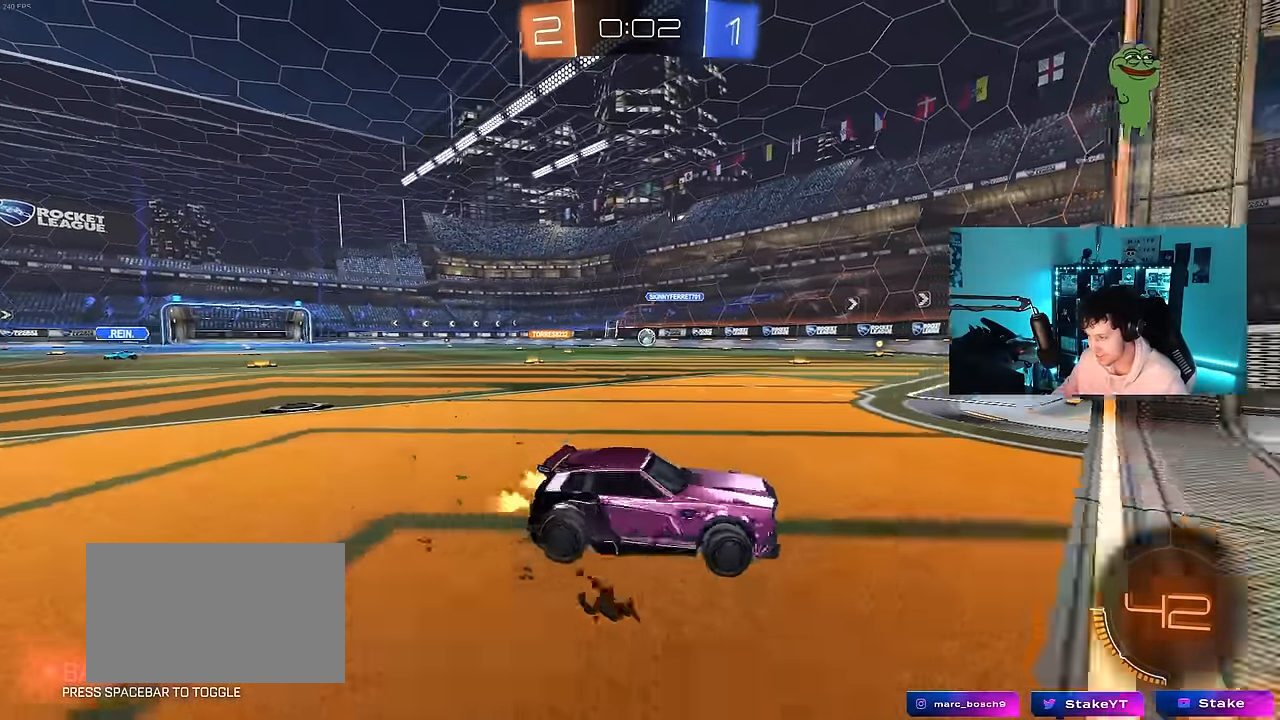
{"keys": [], "mouse": [], "mouse_move": "still", "events": [[450, "a", "up"], [450, "w", "up"]]}
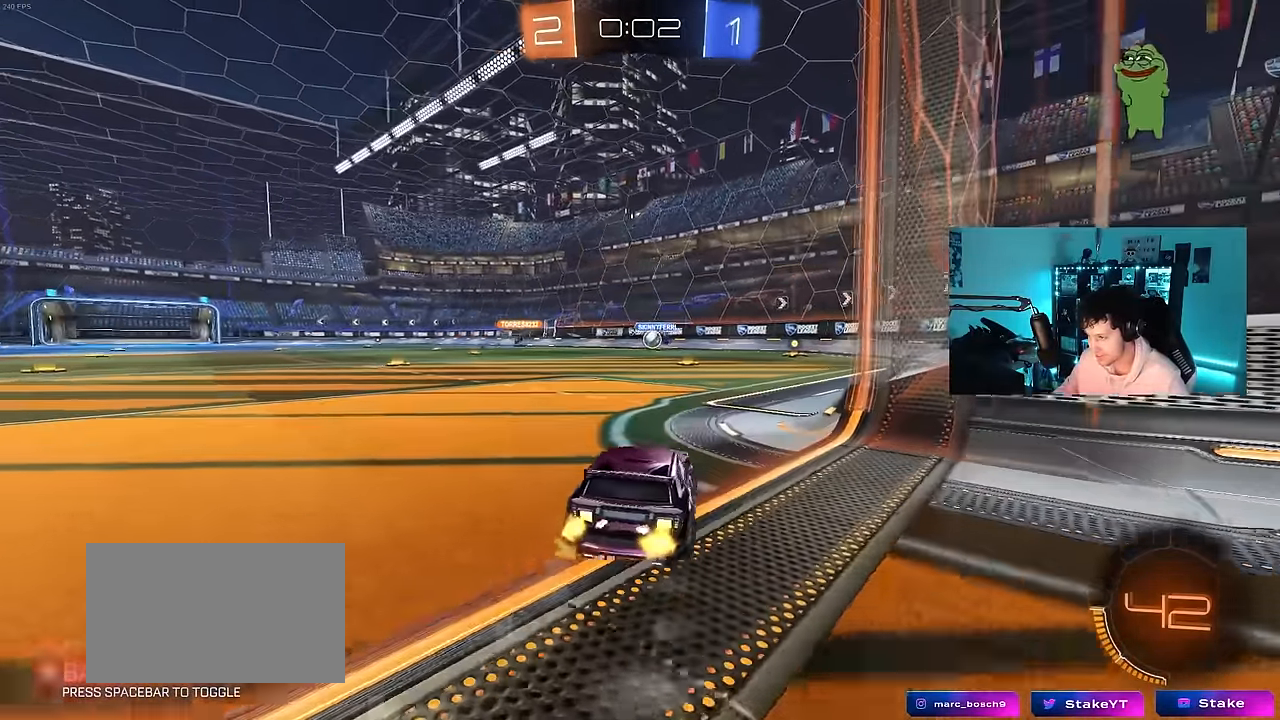
{"keys": ["w"], "mouse": [], "mouse_move": "still", "events": [[50, "s", "down"], [183, "s", "up"], [283, "d", "down"], [283, "w", "down"], [366, "d", "up"]]}
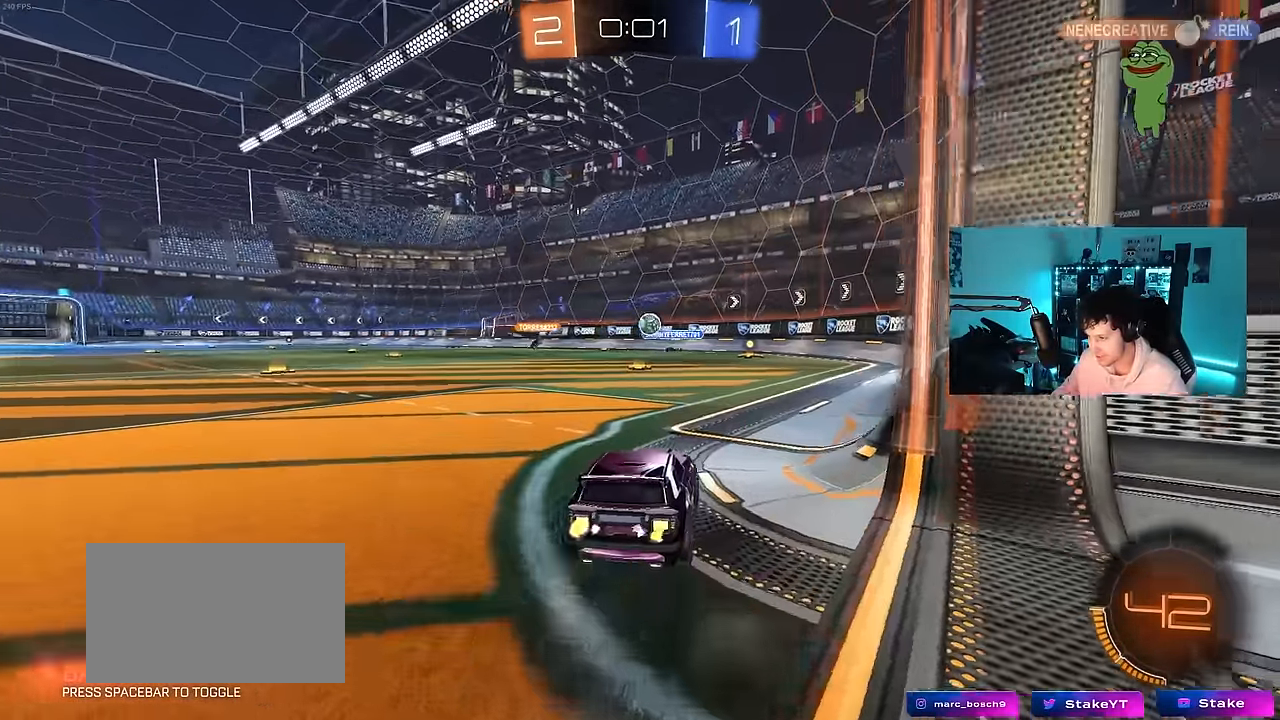
{"keys": ["a", "s"], "mouse": ["right"], "mouse_move": "down-left", "events": [[50, "d", "down"], [50, "w", "up"], [150, "d", "up"], [300, "a", "down"], [333, "a", "up"], [433, "a", "down"], [433, "mouse_right", "down"], [433, "s", "down"]]}
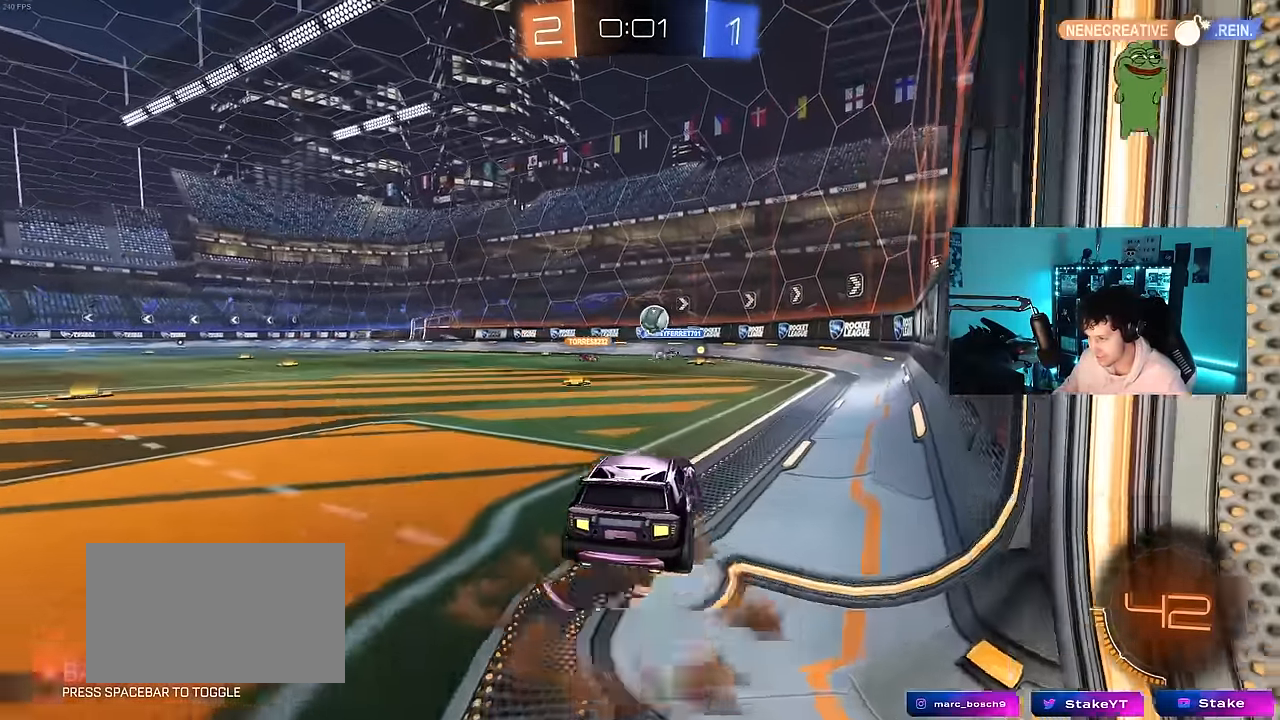
{"keys": ["d"], "mouse": ["left"], "mouse_move": "still", "events": [[116, "d", "down"], [166, "a", "up"], [166, "mouse_left", "down"], [216, "d", "up"], [216, "mouse_right", "up"], [216, "s", "up"], [450, "d", "down"]]}
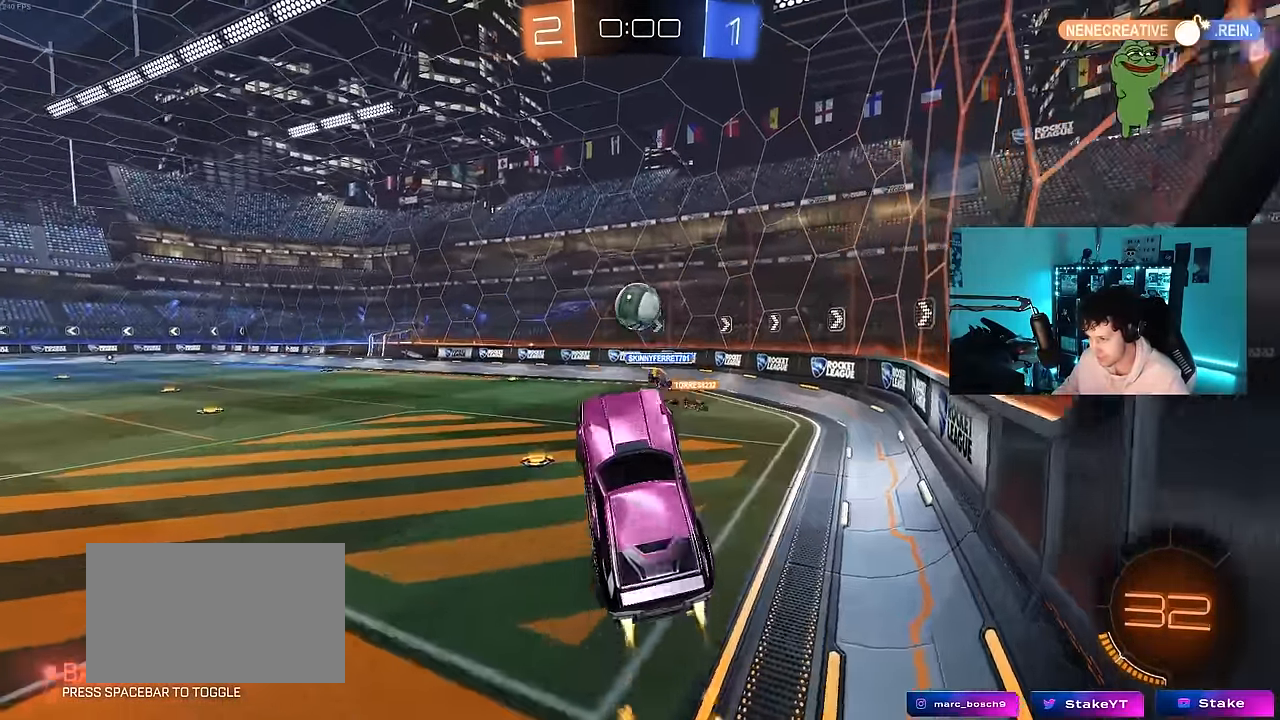
{"keys": ["shift", "w"], "mouse": ["left"], "mouse_move": "still", "events": [[183, "shift", "down"], [283, "w", "down"], [333, "shift", "up"], [416, "d", "up"], [466, "shift", "down"]]}
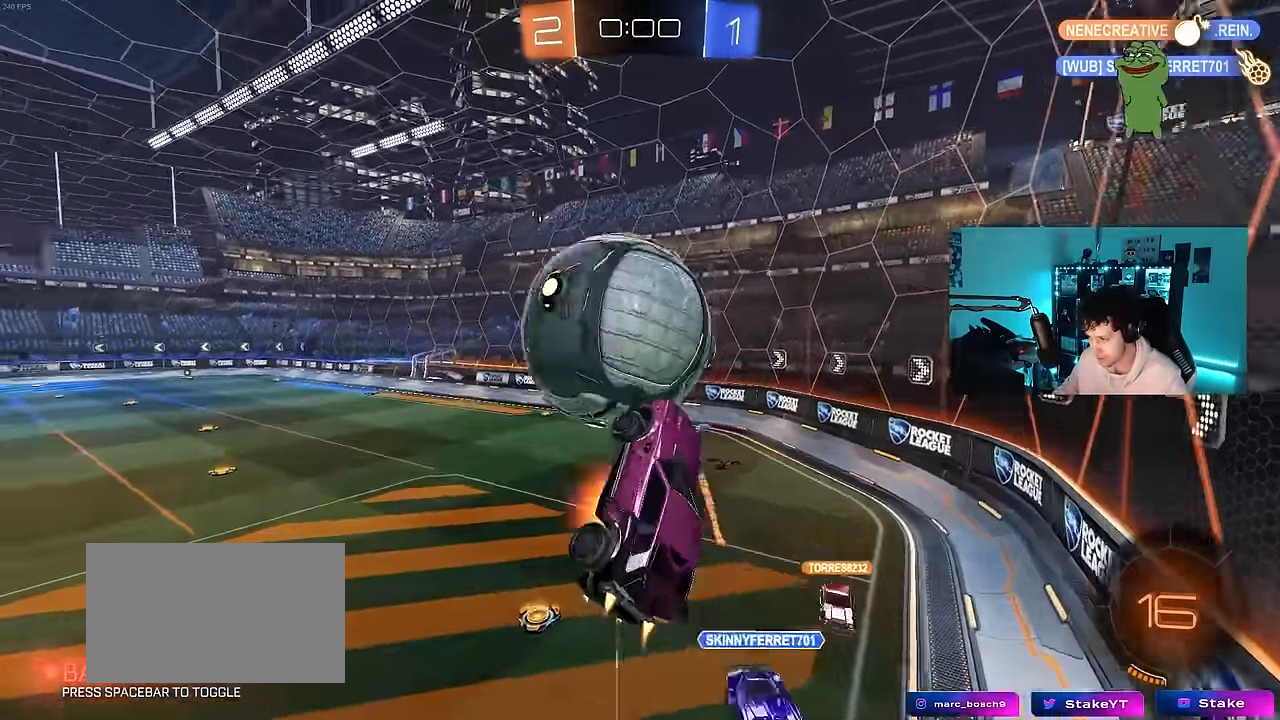
{"keys": ["a", "s", "shift"], "mouse": [], "mouse_move": "up-right", "events": [[16, "mouse_right", "down"], [66, "a", "down"], [150, "s", "down"], [150, "w", "up"], [300, "mouse_right", "up"], [383, "mouse_left", "up"]]}
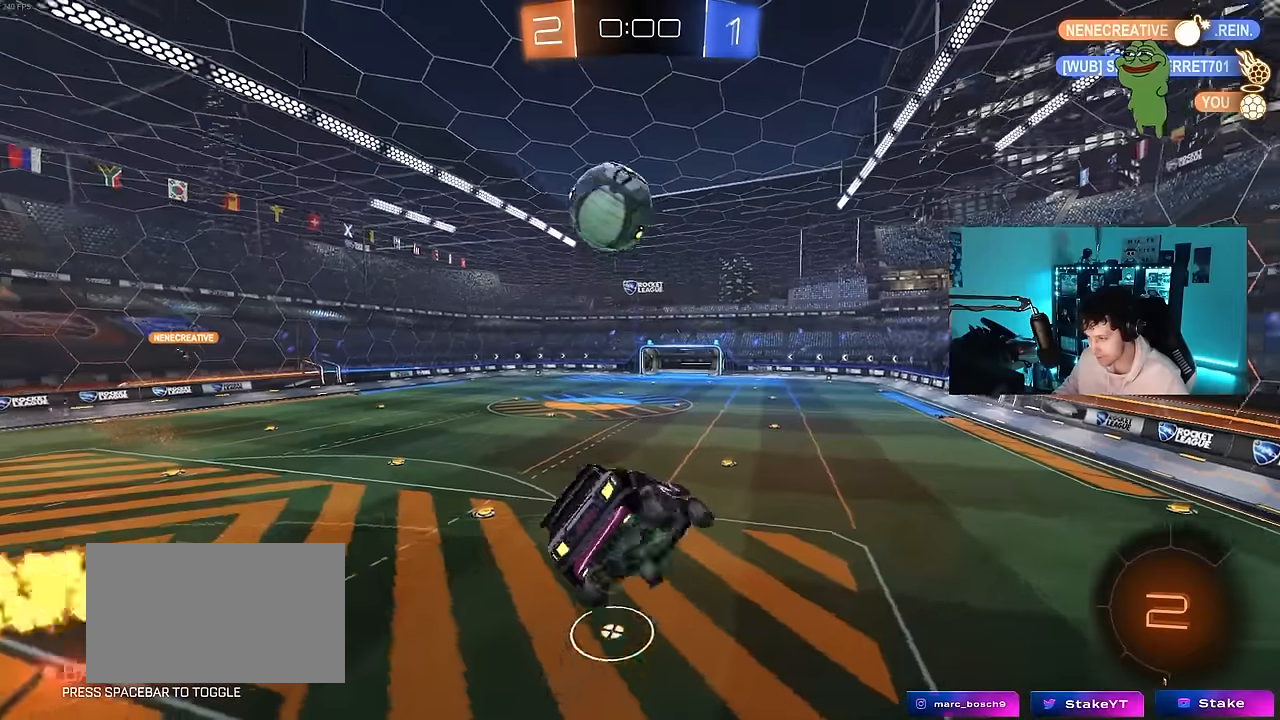
{"keys": ["a", "shift"], "mouse": [], "mouse_move": "still", "events": [[267, "s", "up"]]}
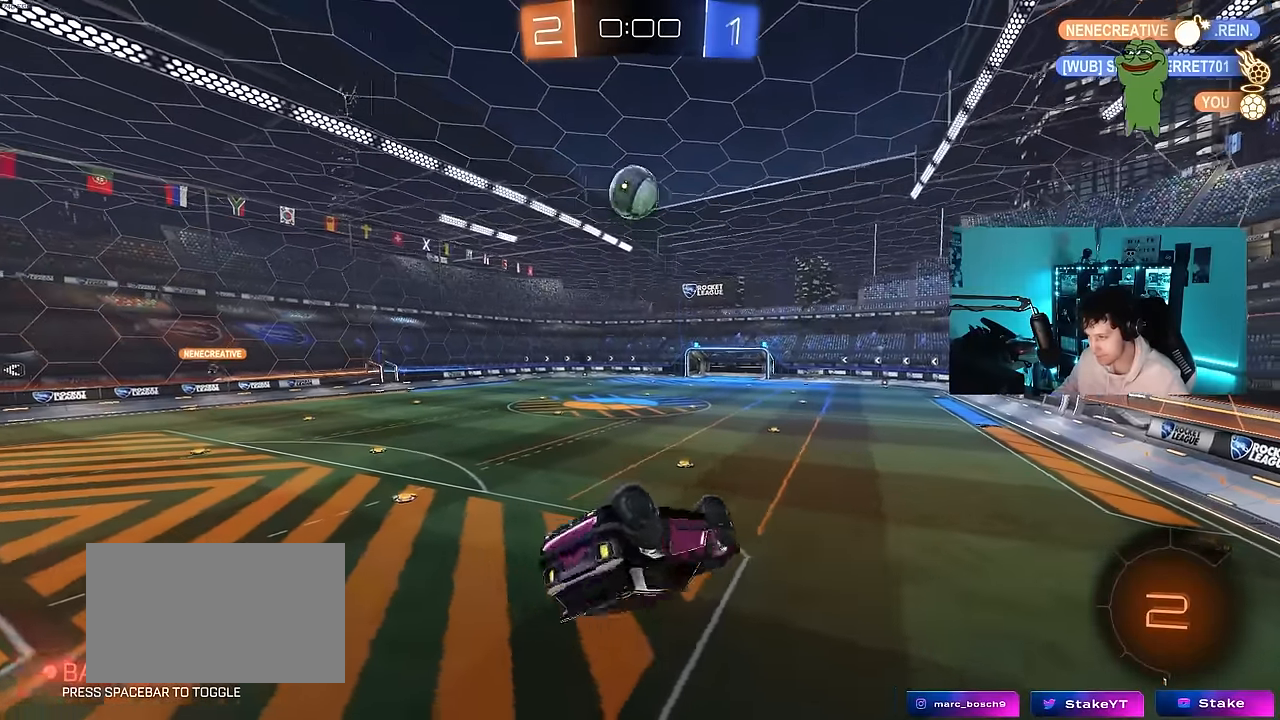
{"keys": [], "mouse": ["left"], "mouse_move": "still", "events": [[133, "s", "down"], [333, "a", "up"], [333, "mouse_left", "down"], [333, "s", "up"], [333, "shift", "up"]]}
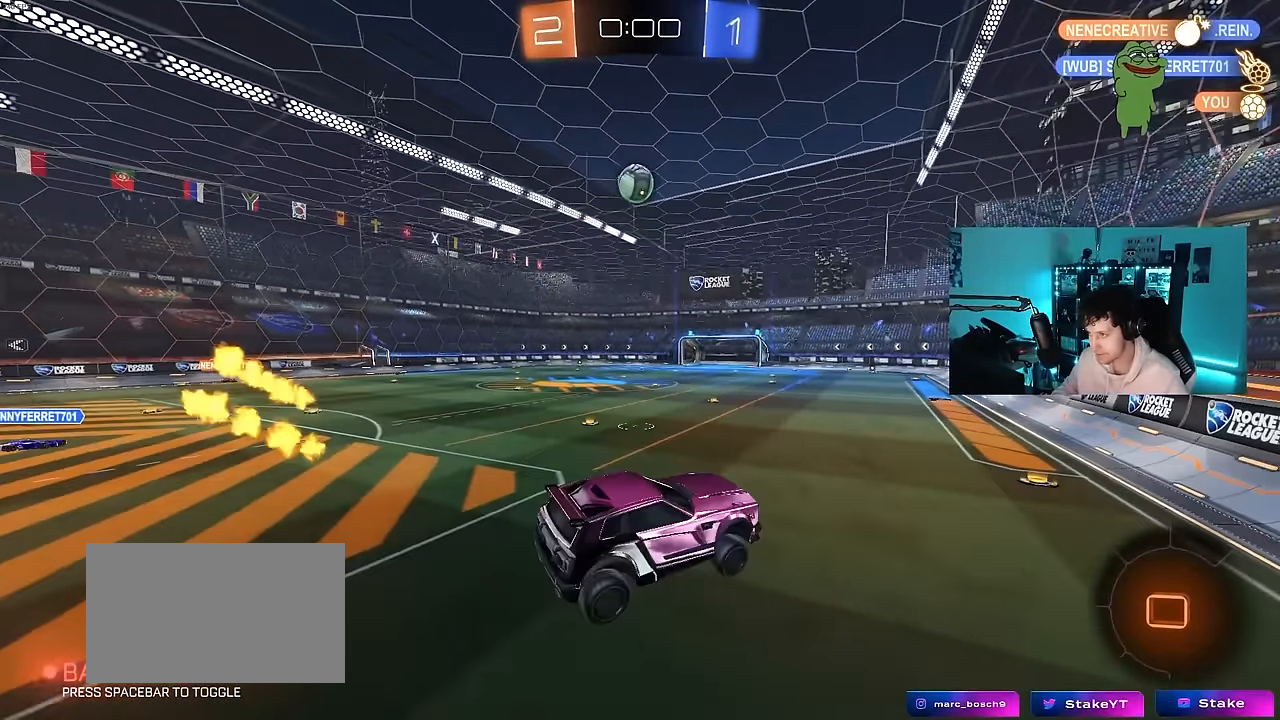
{"keys": ["a", "w"], "mouse": ["left"], "mouse_move": "still", "events": [[17, "mouse_left", "up"], [300, "w", "down"], [433, "mouse_left", "down"], [483, "a", "down"]]}
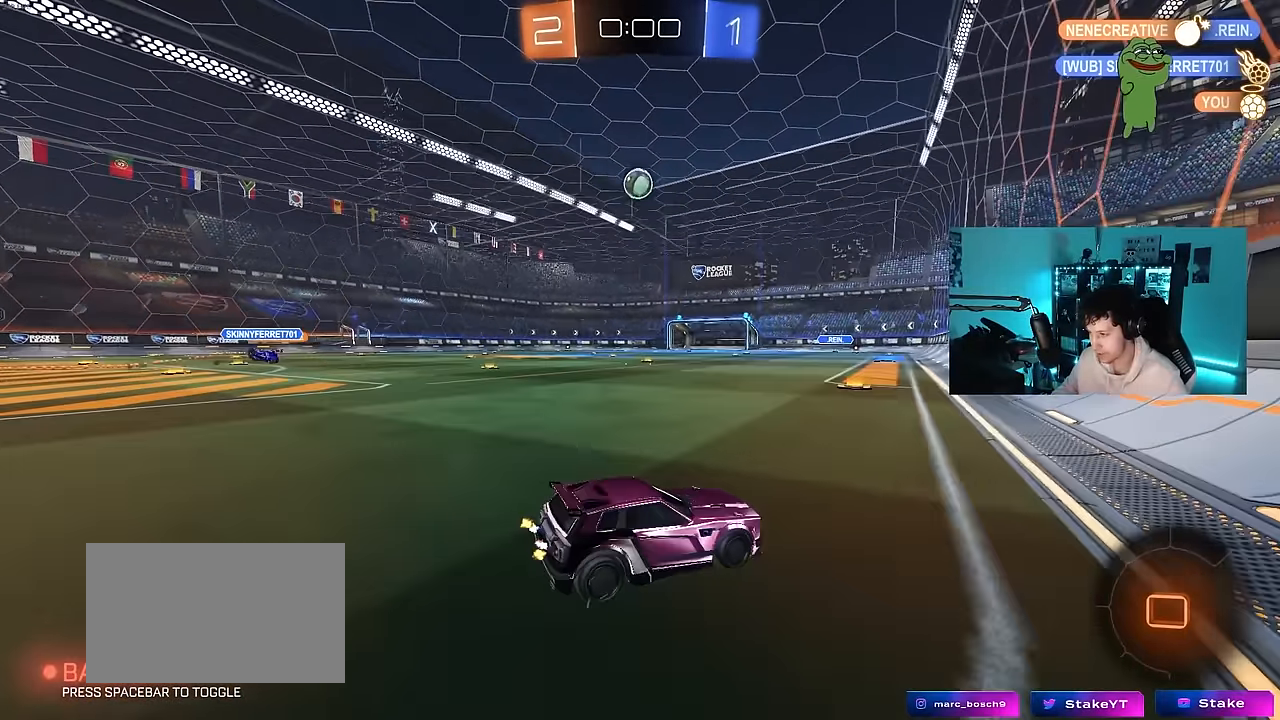
{"keys": ["a", "s", "shift"], "mouse": [], "mouse_move": "still", "events": [[67, "a", "up"], [117, "d", "down"], [117, "mouse_right", "down"], [167, "d", "up"], [217, "a", "down"], [217, "mouse_right", "up"], [217, "shift", "down"], [267, "mouse_left", "up"], [267, "mouse_right", "down"], [317, "s", "down"], [317, "w", "up"], [450, "mouse_right", "up"]]}
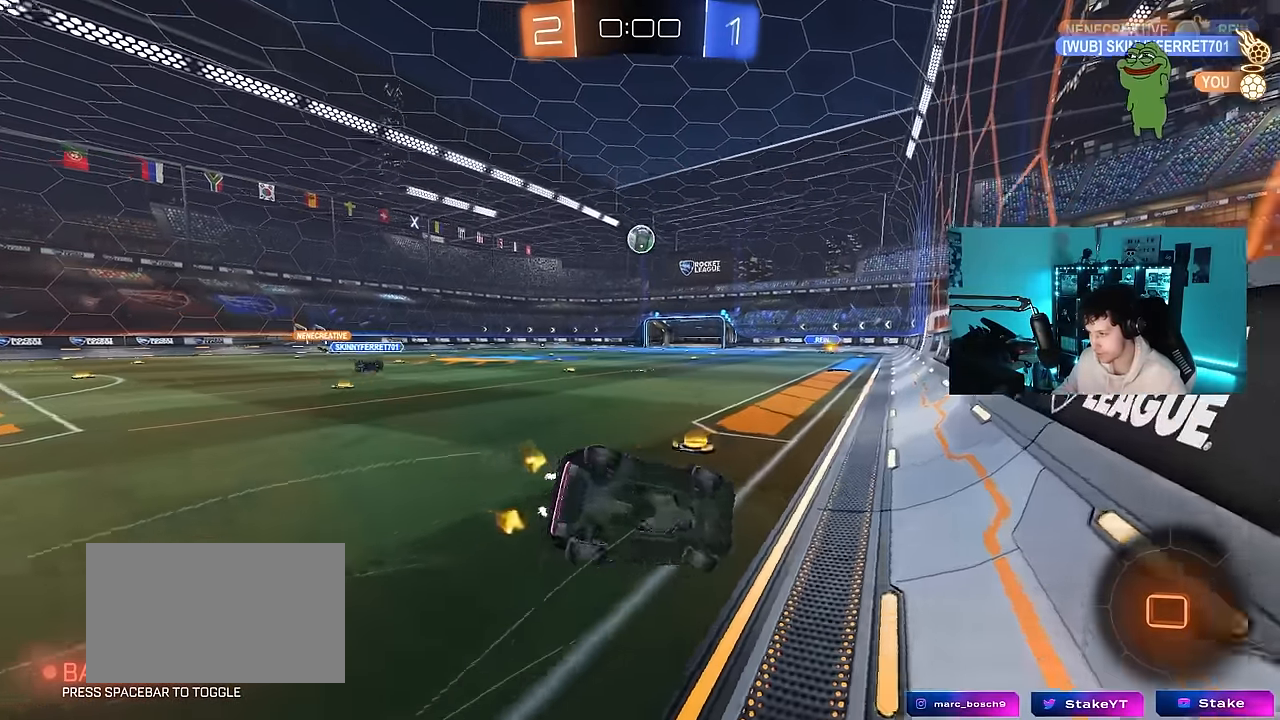
{"keys": [], "mouse": [], "mouse_move": "still", "events": [[183, "s", "up"], [283, "s", "down"], [417, "a", "up"], [417, "shift", "up"], [467, "s", "up"]]}